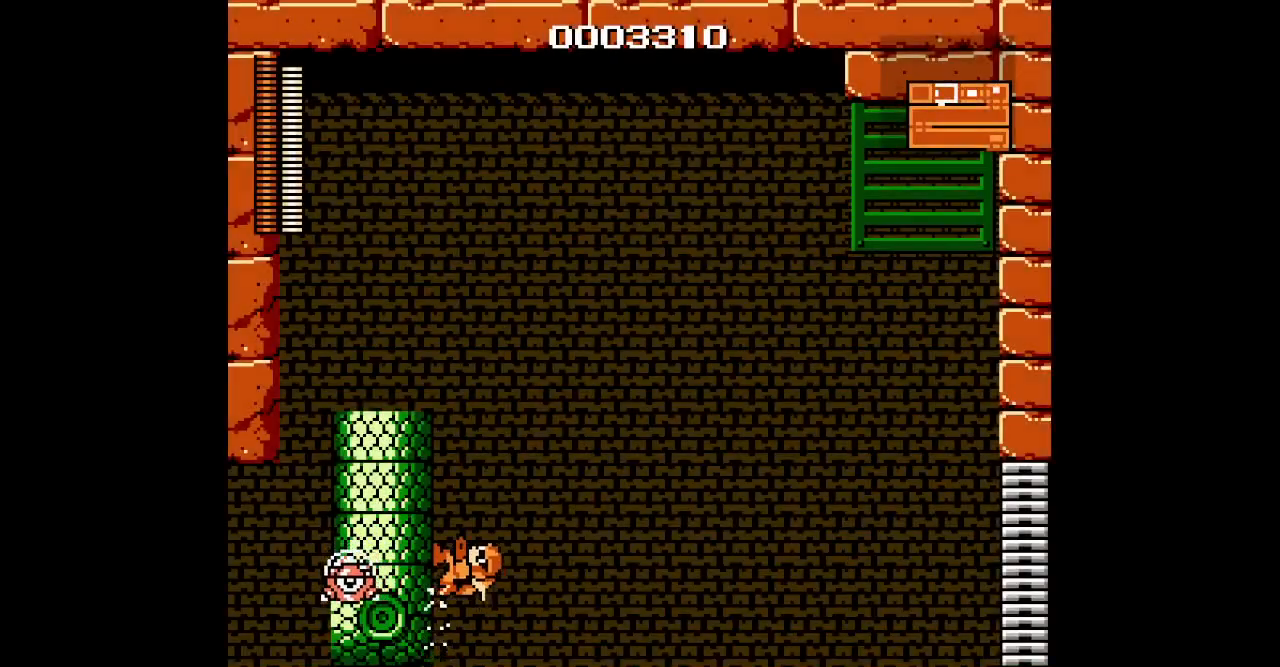
Gameplay with a controller (Xbox layout); each line is a JSON object with the inputs held at the frame after it. "events" lists button and stick changes between this image and that frame as [ms after this image, input, new state], when the widget could be followed in between. Not read: HOME L2 L3 R2 R3 SELECT.
{"buttons": ["DPAD_LEFT"], "events": []}
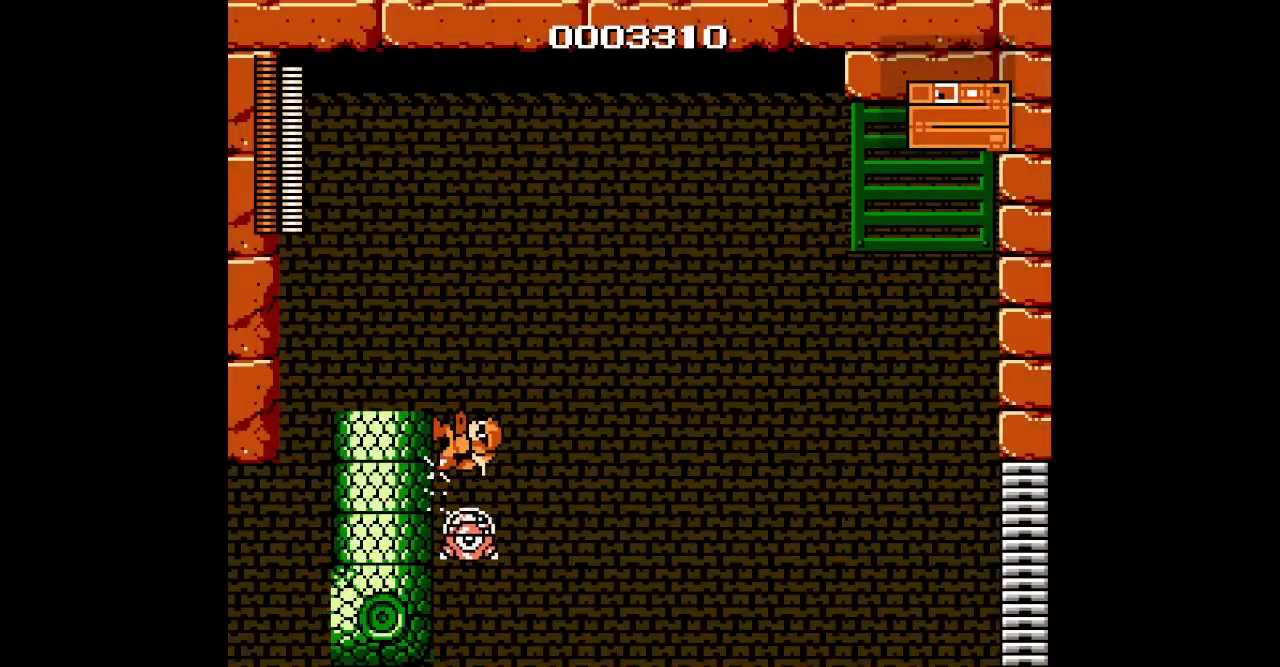
{"buttons": ["DPAD_LEFT"], "events": []}
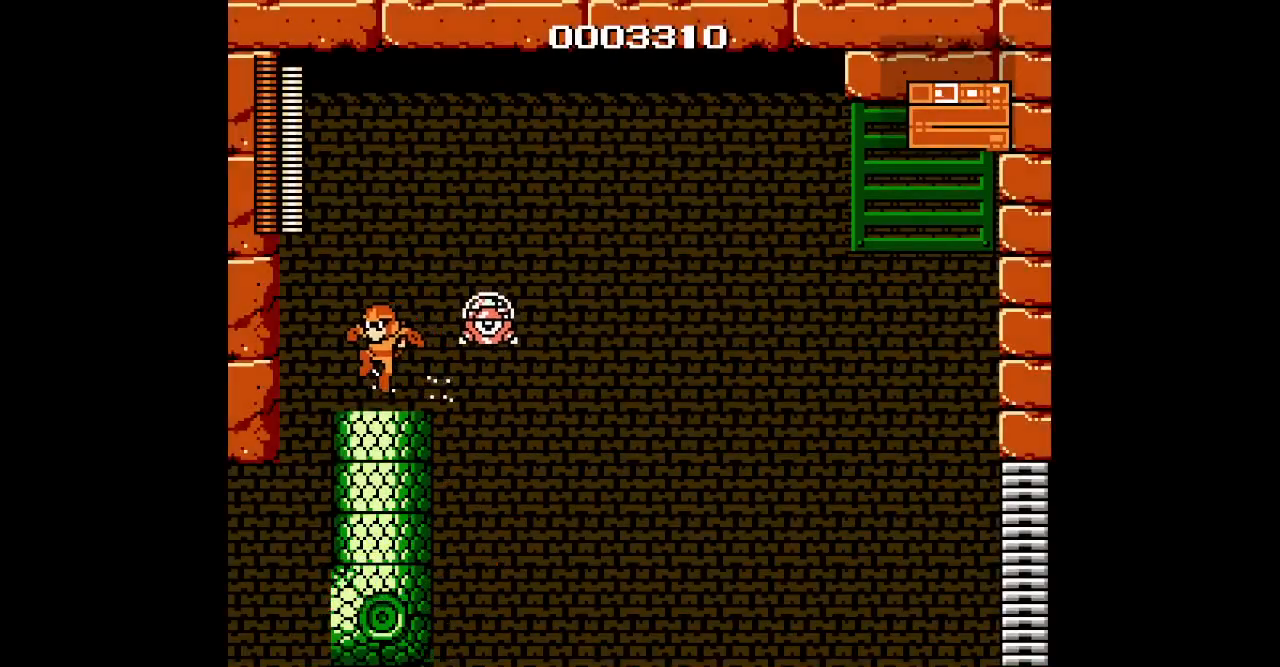
{"buttons": [], "events": [[250, "DPAD_LEFT", "up"]]}
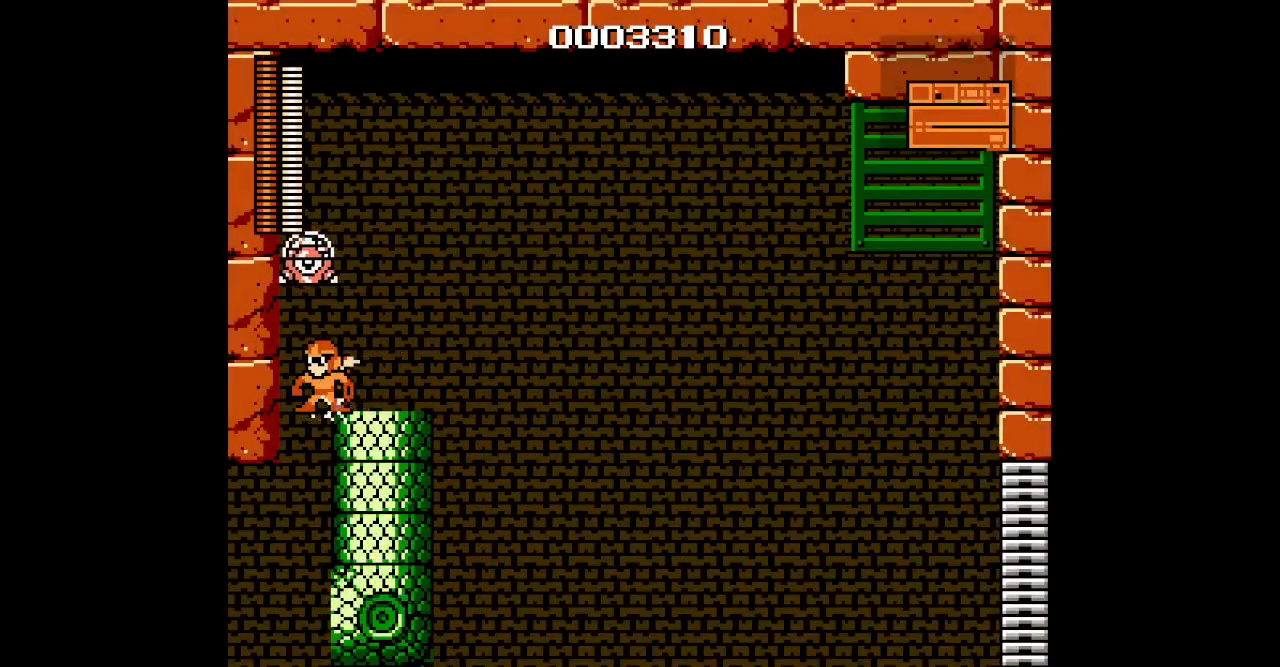
{"buttons": [], "events": [[50, "DPAD_LEFT", "down"], [200, "DPAD_LEFT", "up"]]}
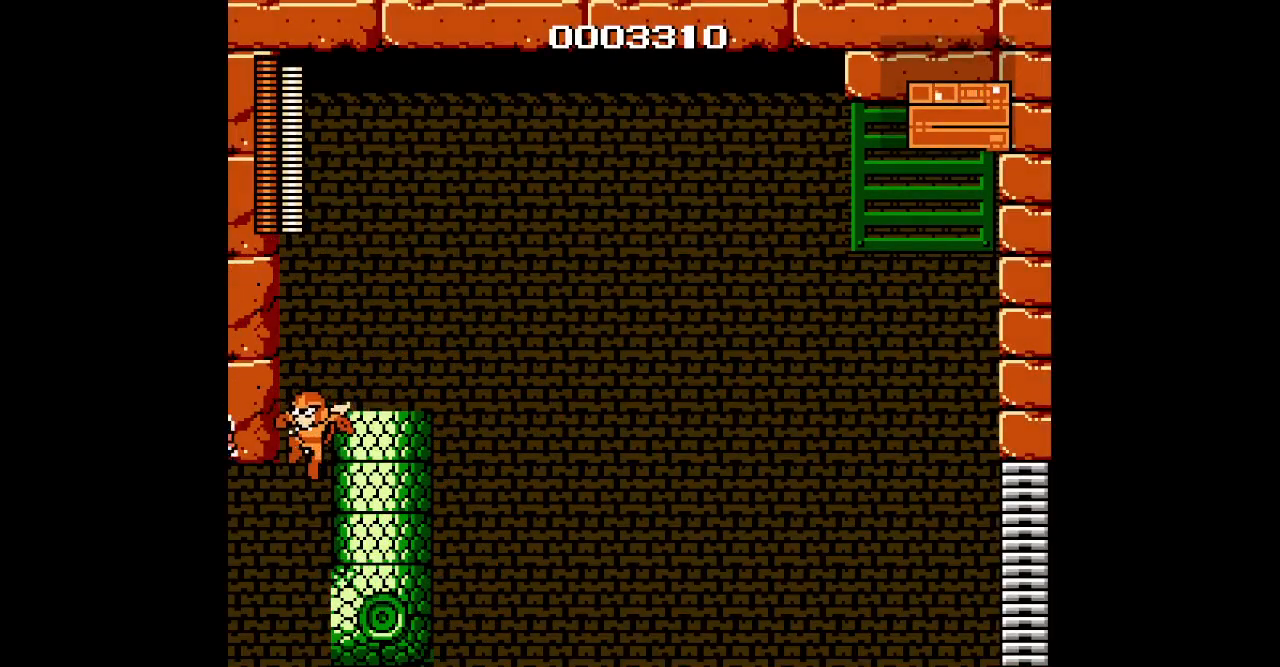
{"buttons": ["DPAD_LEFT"], "events": [[183, "DPAD_LEFT", "down"]]}
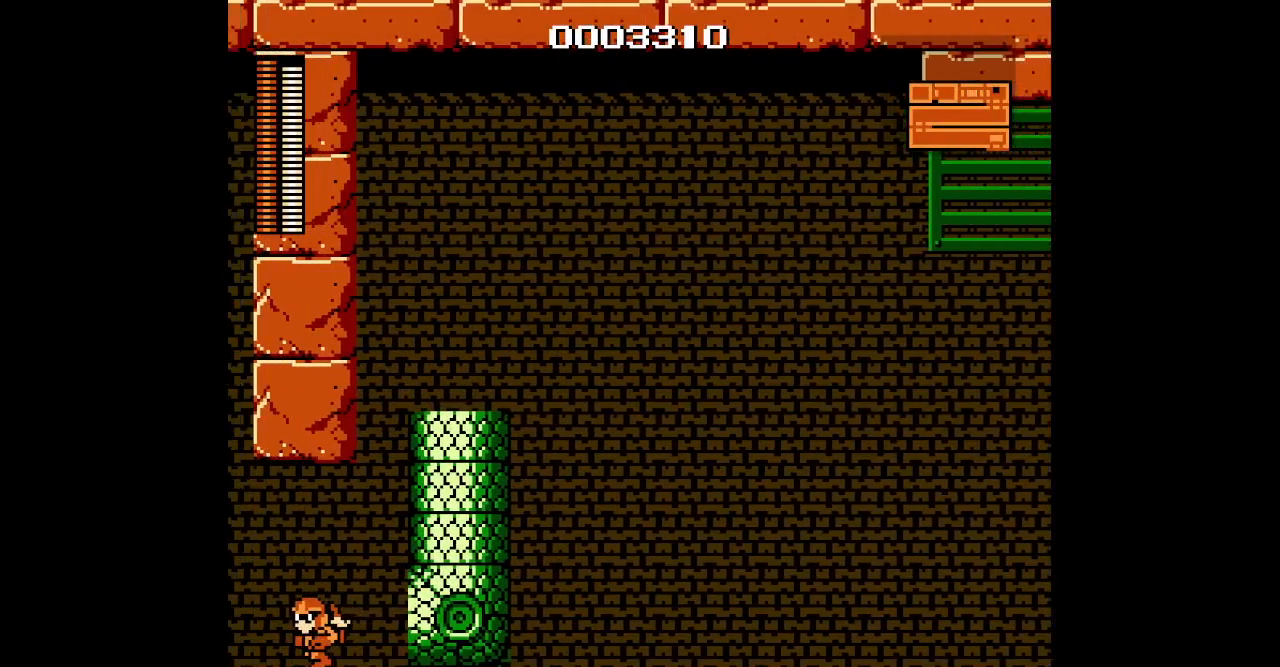
{"buttons": ["DPAD_LEFT"], "events": []}
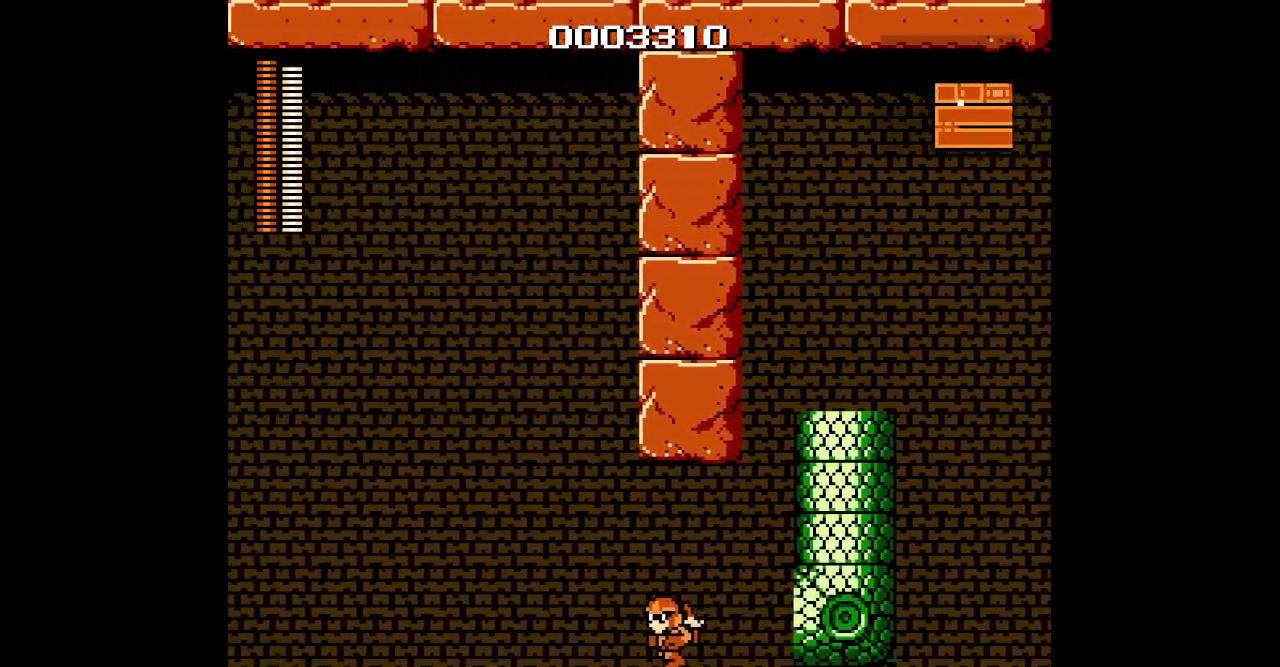
{"buttons": ["DPAD_LEFT"], "events": []}
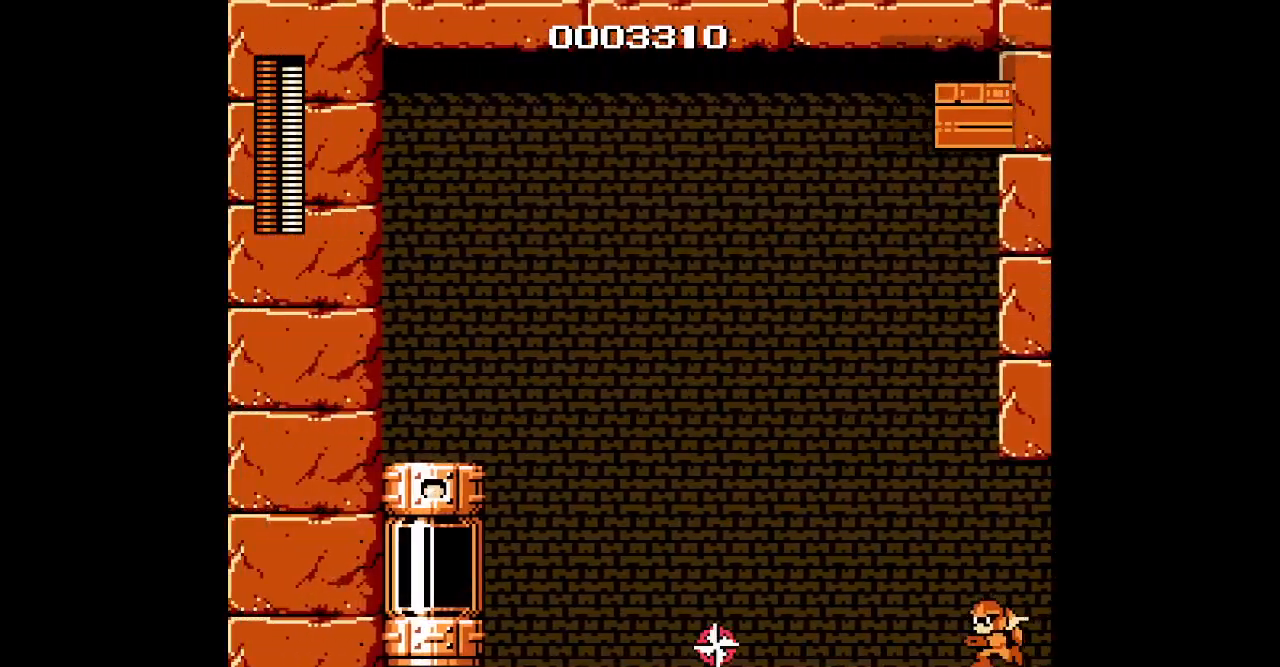
{"buttons": ["DPAD_LEFT"], "events": []}
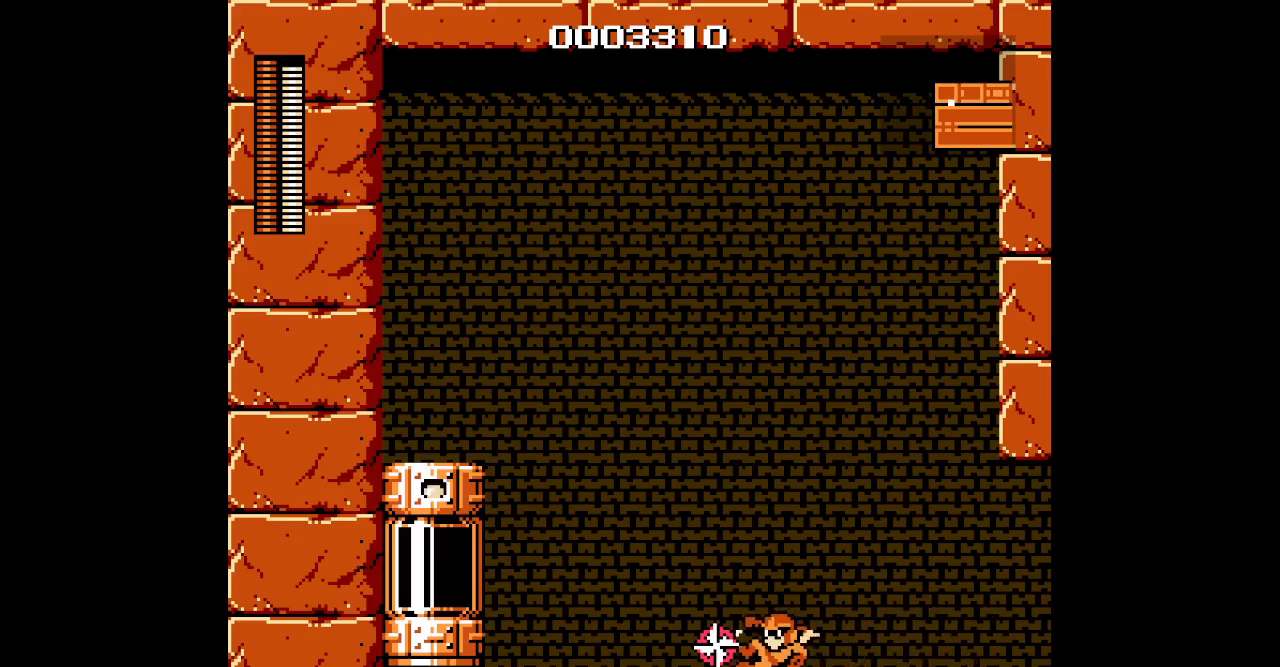
{"buttons": ["DPAD_LEFT"], "events": []}
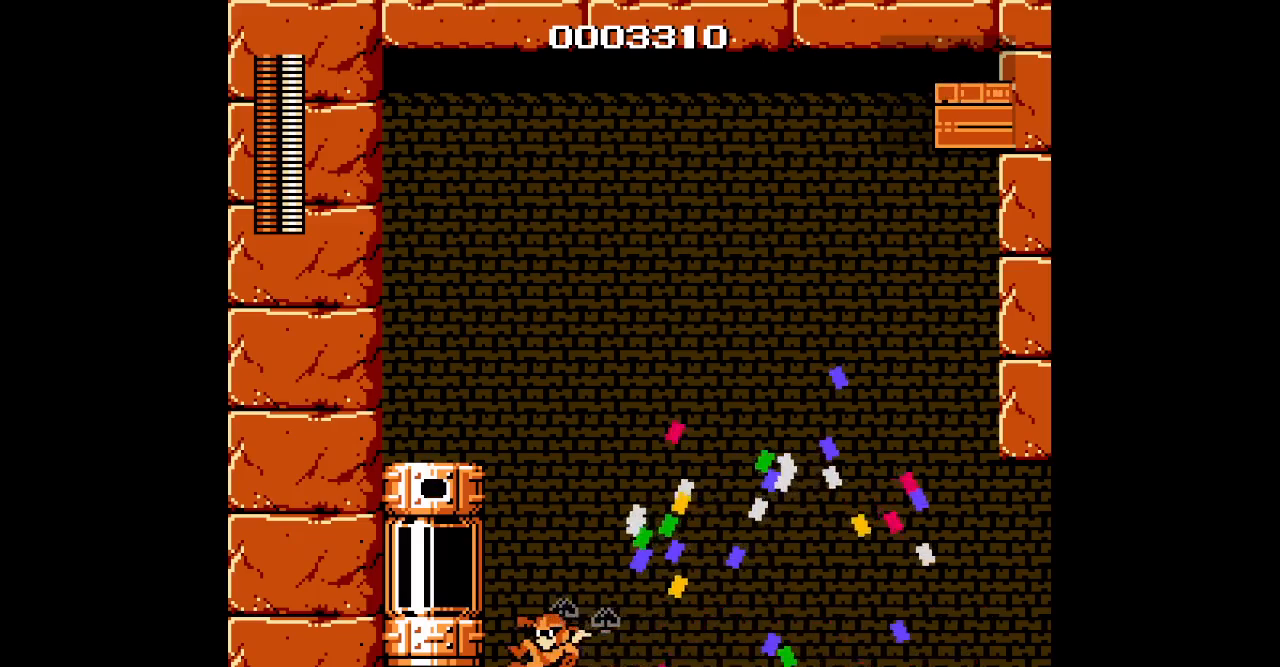
{"buttons": ["DPAD_LEFT"], "events": []}
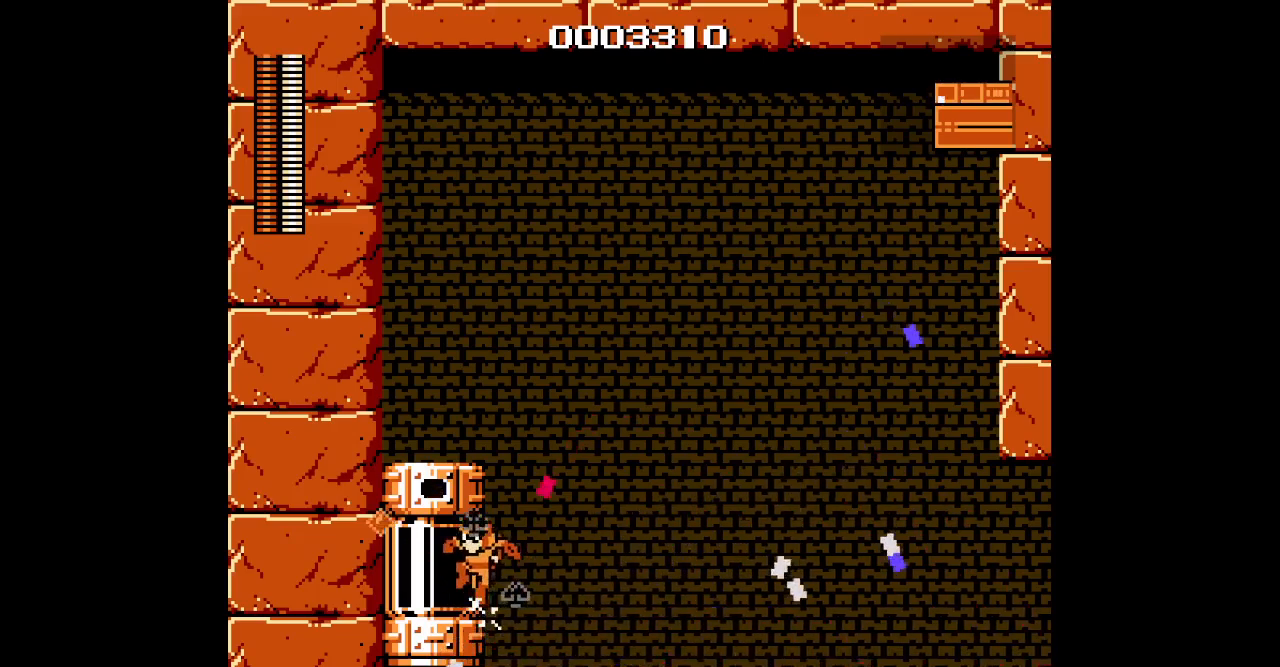
{"buttons": [], "events": [[317, "DPAD_LEFT", "up"]]}
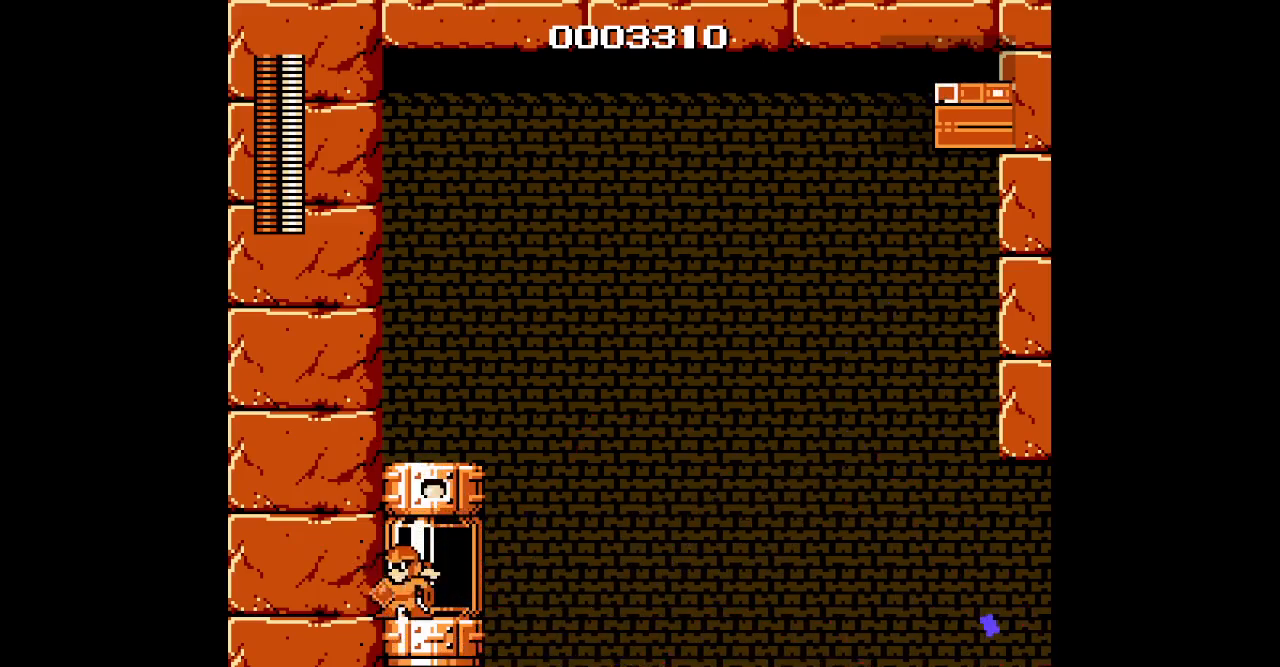
{"buttons": [], "events": [[50, "DPAD_RIGHT", "down"], [383, "DPAD_RIGHT", "up"]]}
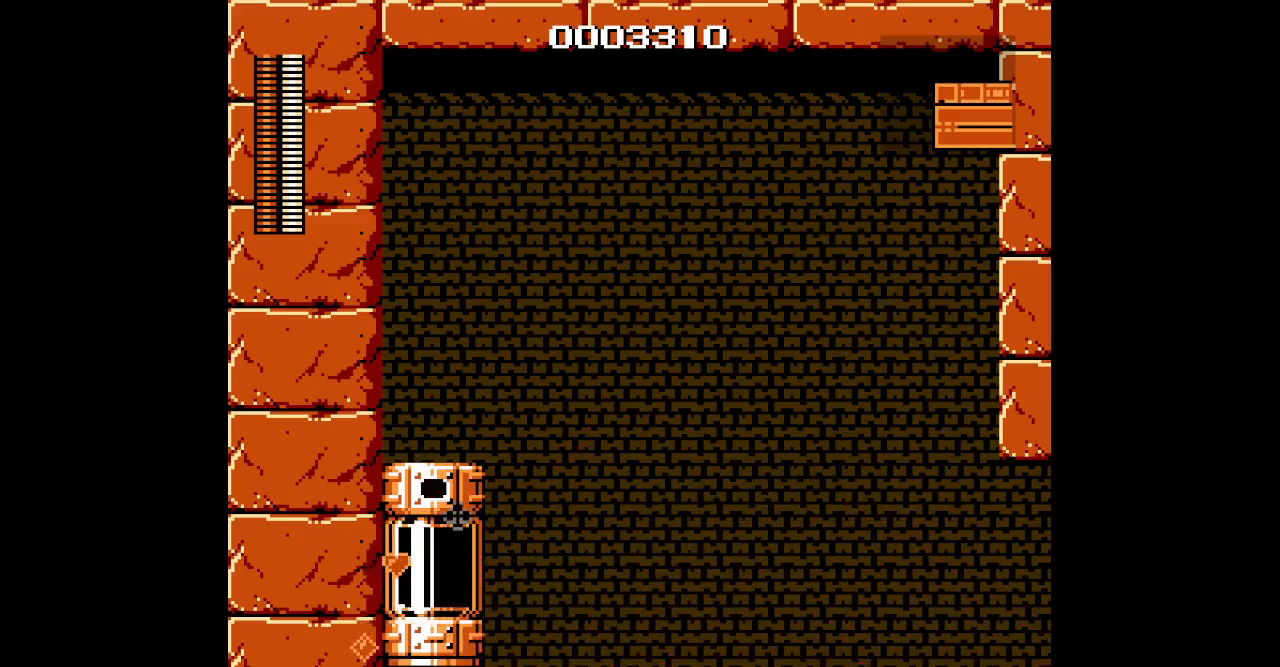
{"buttons": [], "events": []}